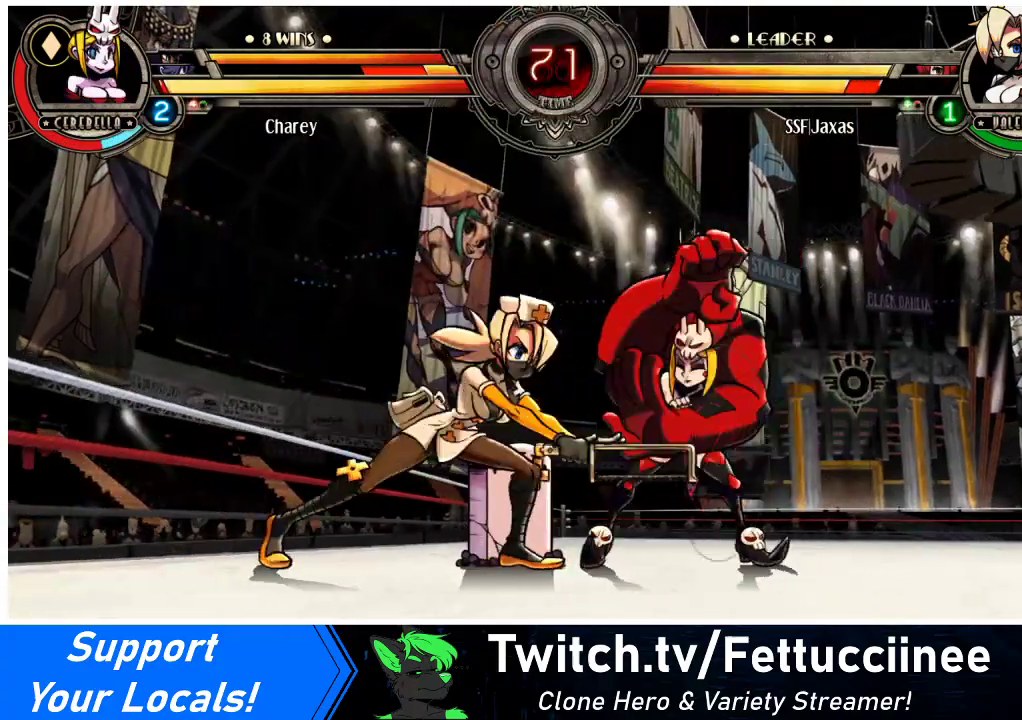
Gameplay with a controller (arcade stick); each line is a JSON object with the inputs held at the frame after it. "events" lists button and stick changes between this image and that frame as [ms after this image, input, new state], when the widget could be followed in between. Not read: L3 R3.
{"buttons": ["DPAD_RIGHT"], "events": [[400, "DPAD_DOWN", "down"], [467, "DPAD_RIGHT", "down"], [500, "DPAD_DOWN", "up"]]}
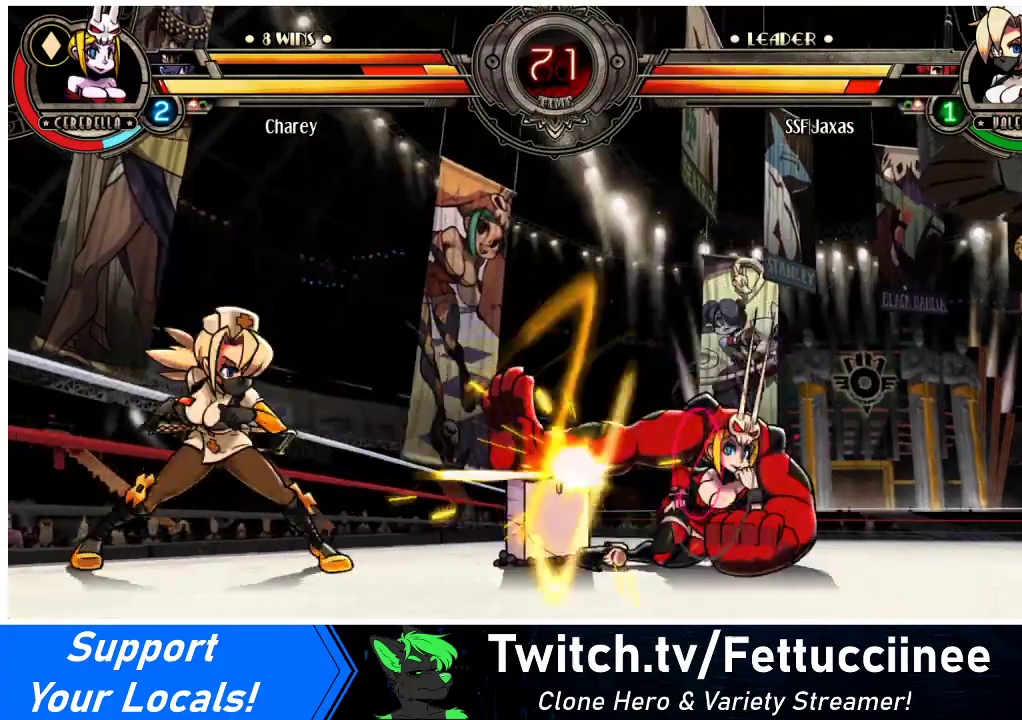
{"buttons": ["R1"], "events": [[33, "R1", "down"], [67, "DPAD_RIGHT", "up"]]}
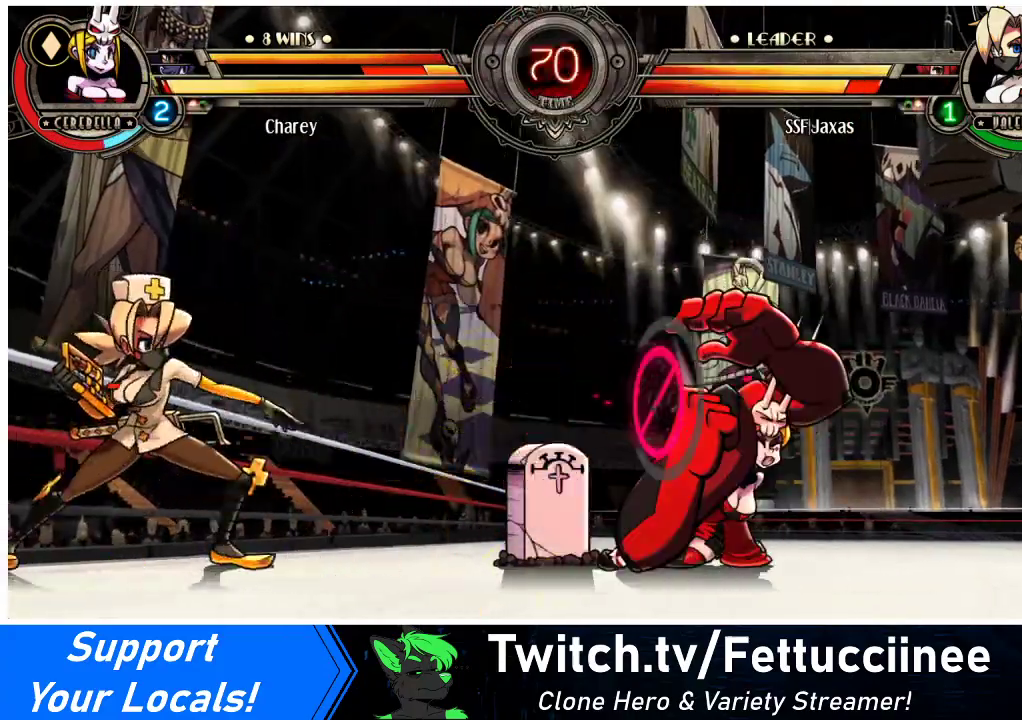
{"buttons": ["DPAD_UP", "DPAD_RIGHT"], "events": [[100, "R1", "up"], [200, "DPAD_RIGHT", "down"], [233, "DPAD_RIGHT", "up"], [300, "DPAD_RIGHT", "down"], [433, "DPAD_UP", "down"]]}
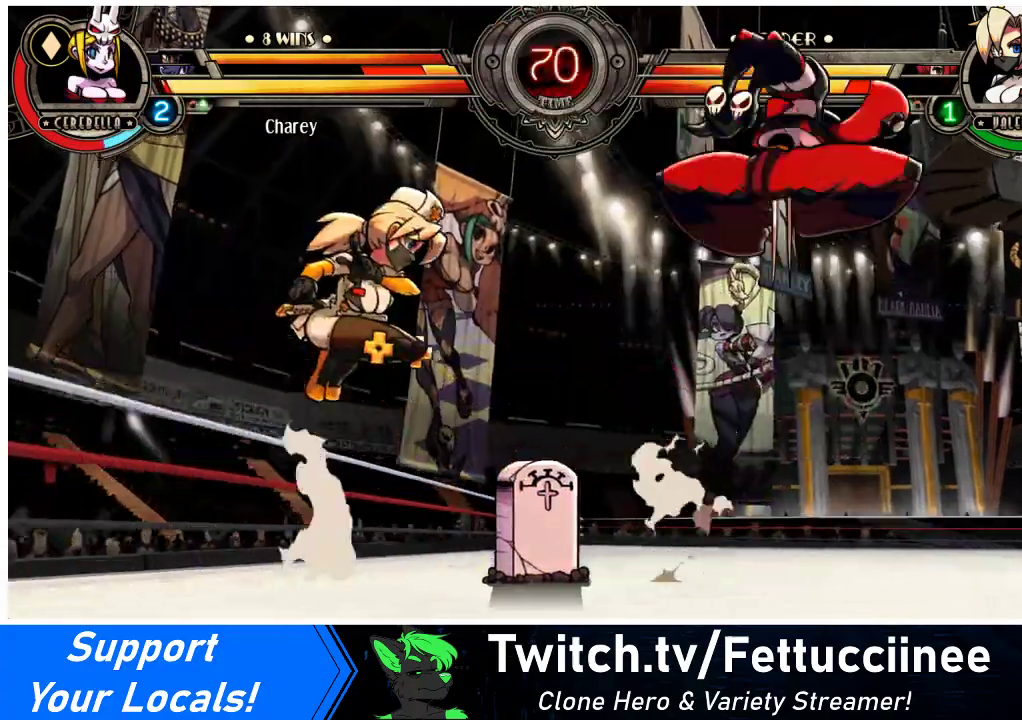
{"buttons": ["DPAD_DOWN", "DPAD_LEFT"], "events": [[67, "CROSS", "down"], [67, "DPAD_UP", "up"], [67, "SQUARE", "down"], [200, "CROSS", "up"], [200, "SQUARE", "up"], [300, "DPAD_RIGHT", "up"], [367, "DPAD_LEFT", "down"], [467, "DPAD_DOWN", "down"]]}
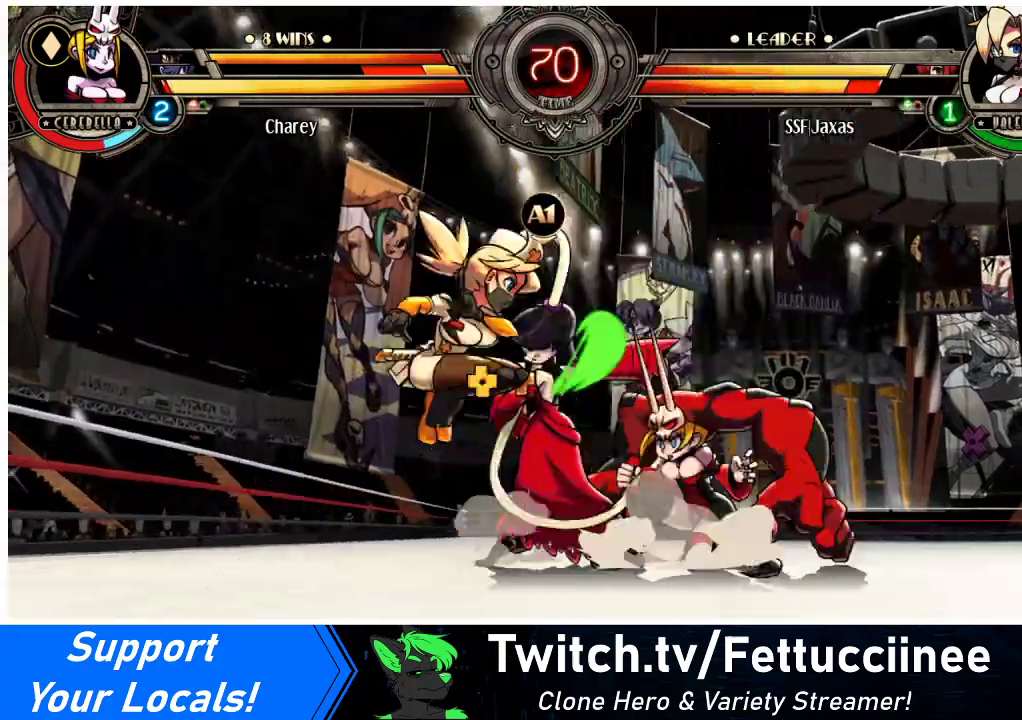
{"buttons": ["DPAD_DOWN", "DPAD_LEFT"], "events": []}
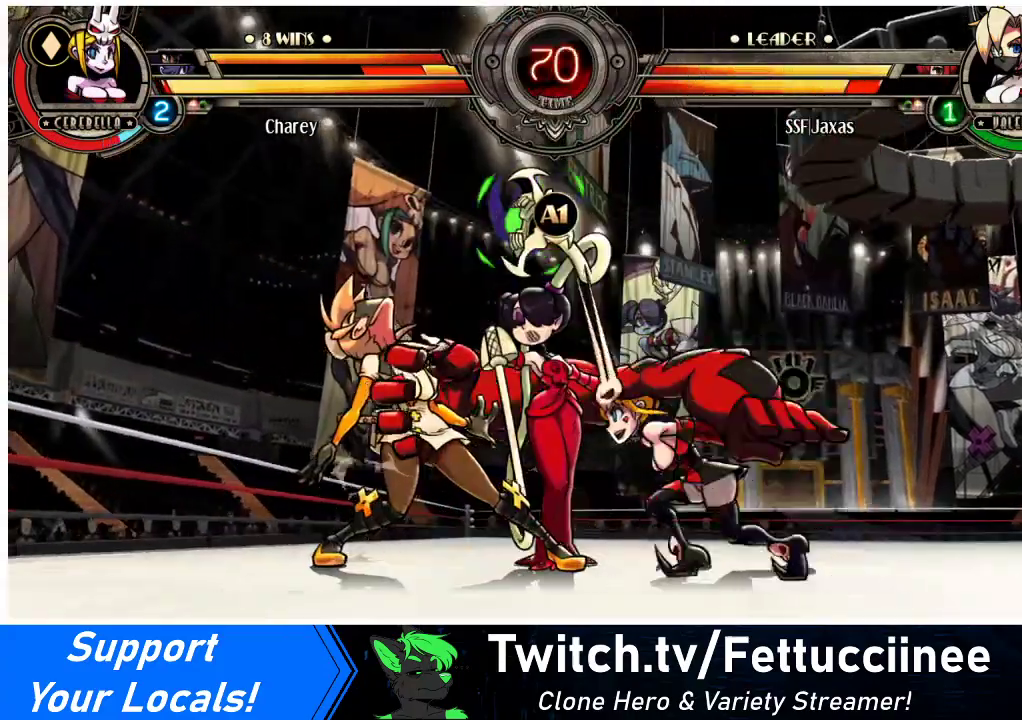
{"buttons": ["DPAD_LEFT"], "events": [[200, "SQUARE", "down"], [200, "TRIANGLE", "down"], [333, "SQUARE", "up"], [333, "TRIANGLE", "up"], [433, "DPAD_DOWN", "up"]]}
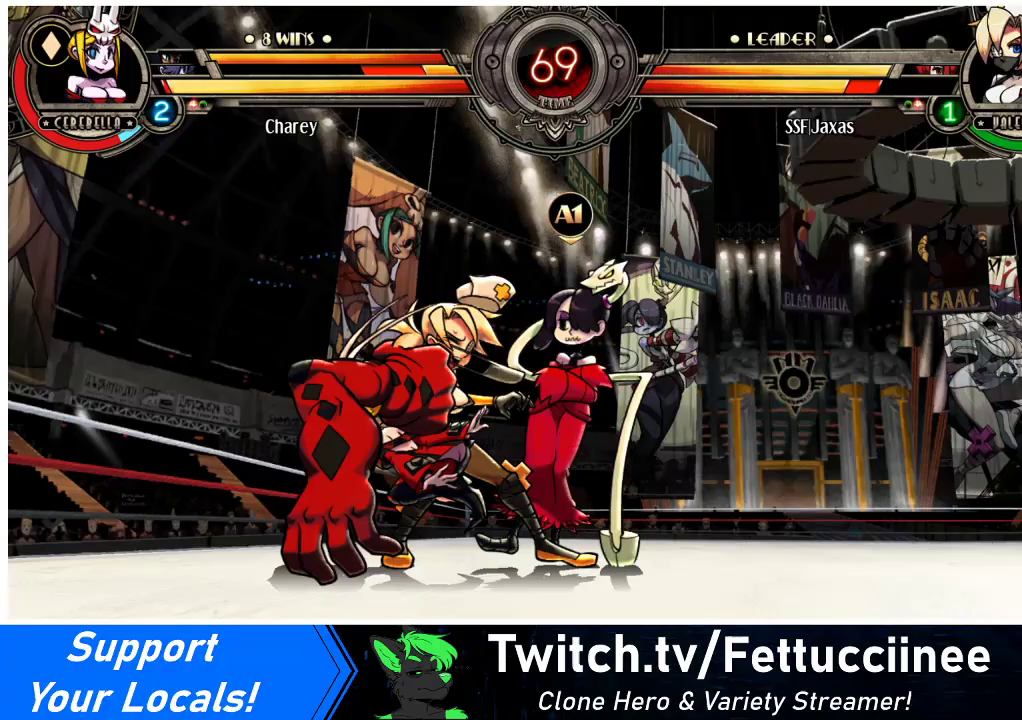
{"buttons": ["SQUARE", "TRIANGLE", "DPAD_LEFT"], "events": [[133, "TRIANGLE", "down"], [167, "DPAD_DOWN", "down"], [167, "SQUARE", "down"], [267, "TRIANGLE", "up"], [300, "SQUARE", "up"], [333, "DPAD_DOWN", "up"], [467, "SQUARE", "down"], [467, "TRIANGLE", "down"]]}
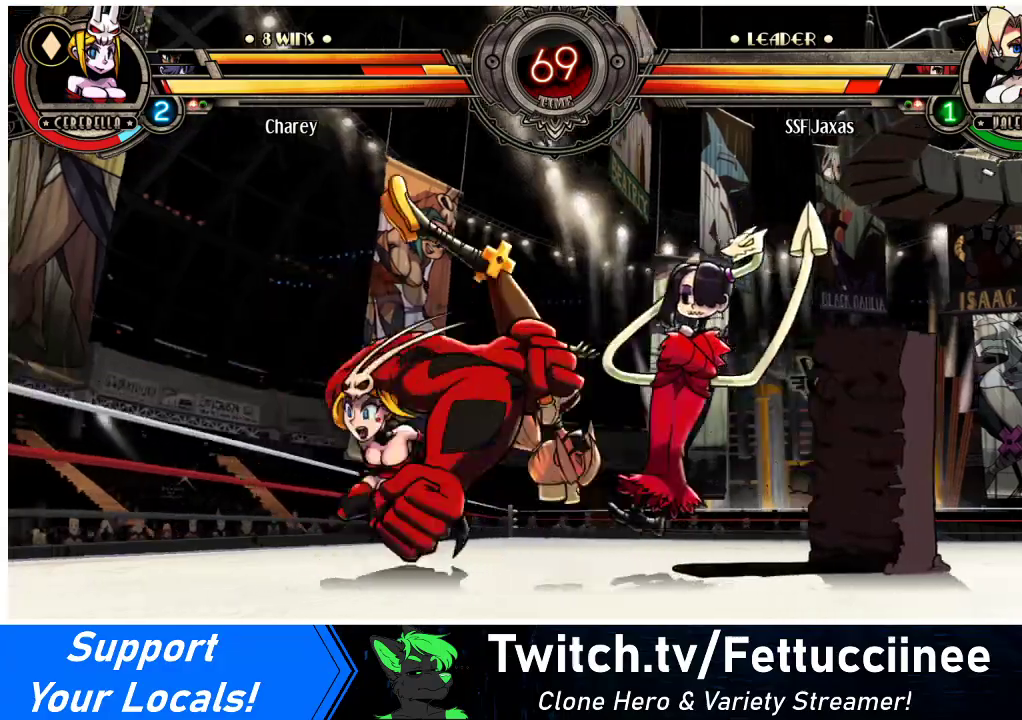
{"buttons": ["SQUARE", "TRIANGLE", "DPAD_LEFT"], "events": [[67, "DPAD_DOWN", "down"], [67, "TRIANGLE", "up"], [133, "SQUARE", "up"], [200, "DPAD_DOWN", "up"], [200, "DPAD_UP", "down"], [233, "TRIANGLE", "down"], [267, "SQUARE", "down"], [367, "TRIANGLE", "up"], [400, "DPAD_UP", "up"], [400, "SQUARE", "up"], [500, "SQUARE", "down"], [500, "TRIANGLE", "down"]]}
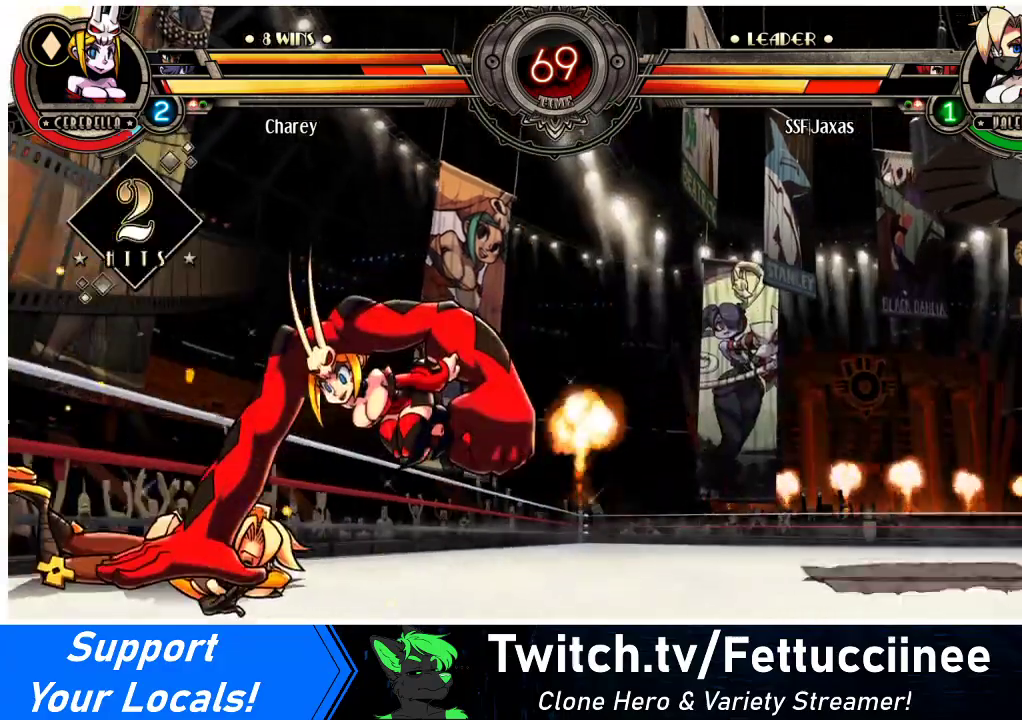
{"buttons": ["SQUARE", "DPAD_LEFT"], "events": [[67, "DPAD_LEFT", "up"], [167, "SQUARE", "up"], [167, "TRIANGLE", "up"], [233, "DPAD_LEFT", "down"], [433, "SQUARE", "down"]]}
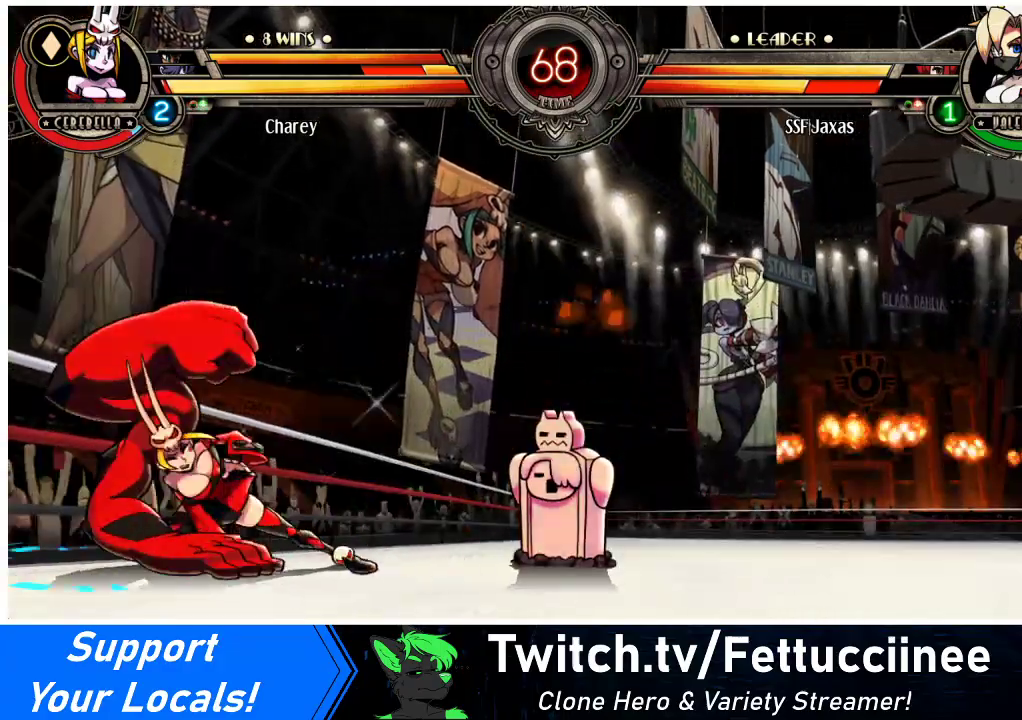
{"buttons": ["DPAD_DOWN", "DPAD_LEFT"], "events": [[33, "DPAD_DOWN", "down"], [67, "SQUARE", "up"]]}
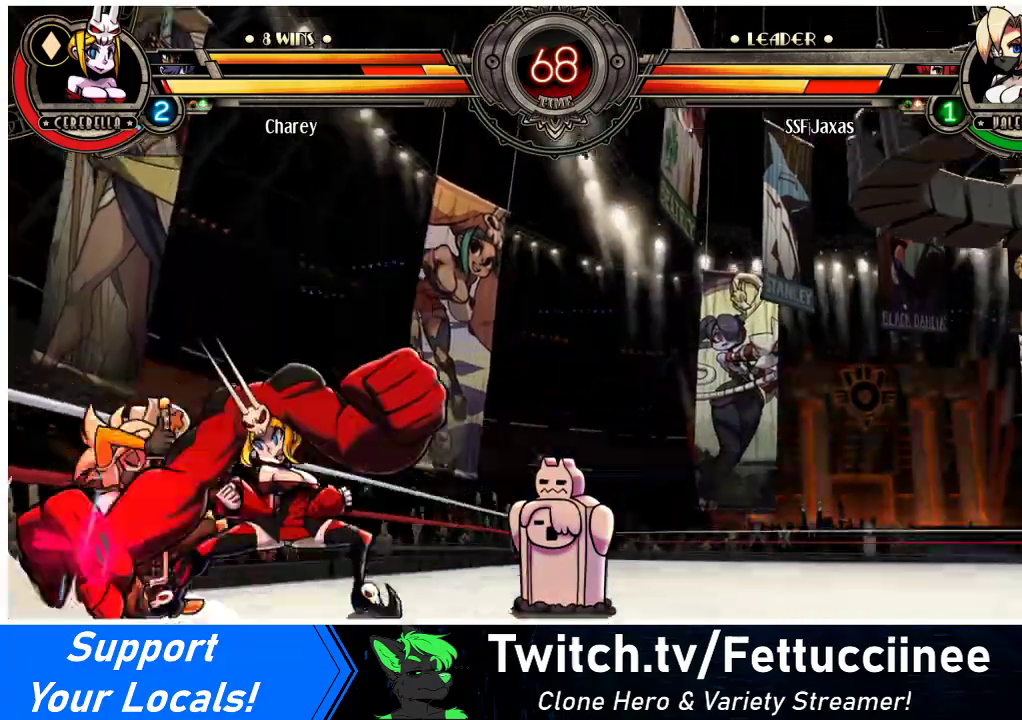
{"buttons": ["DPAD_DOWN", "DPAD_LEFT"], "events": [[67, "DPAD_DOWN", "up"], [67, "DPAD_UP", "down"], [200, "DPAD_DOWN", "down"], [200, "DPAD_UP", "up"], [367, "SQUARE", "down"], [367, "TRIANGLE", "down"], [433, "SQUARE", "up"], [433, "TRIANGLE", "up"]]}
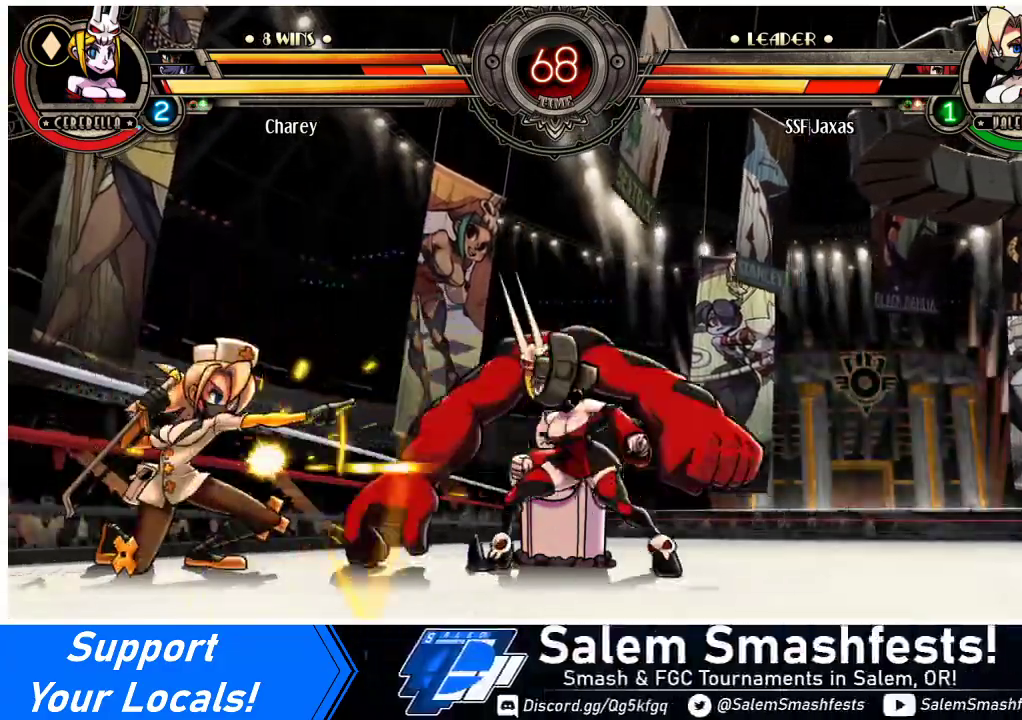
{"buttons": ["DPAD_RIGHT"], "events": [[300, "DPAD_DOWN", "up"], [300, "DPAD_LEFT", "up"], [333, "DPAD_RIGHT", "down"], [400, "DPAD_RIGHT", "up"], [467, "DPAD_RIGHT", "down"]]}
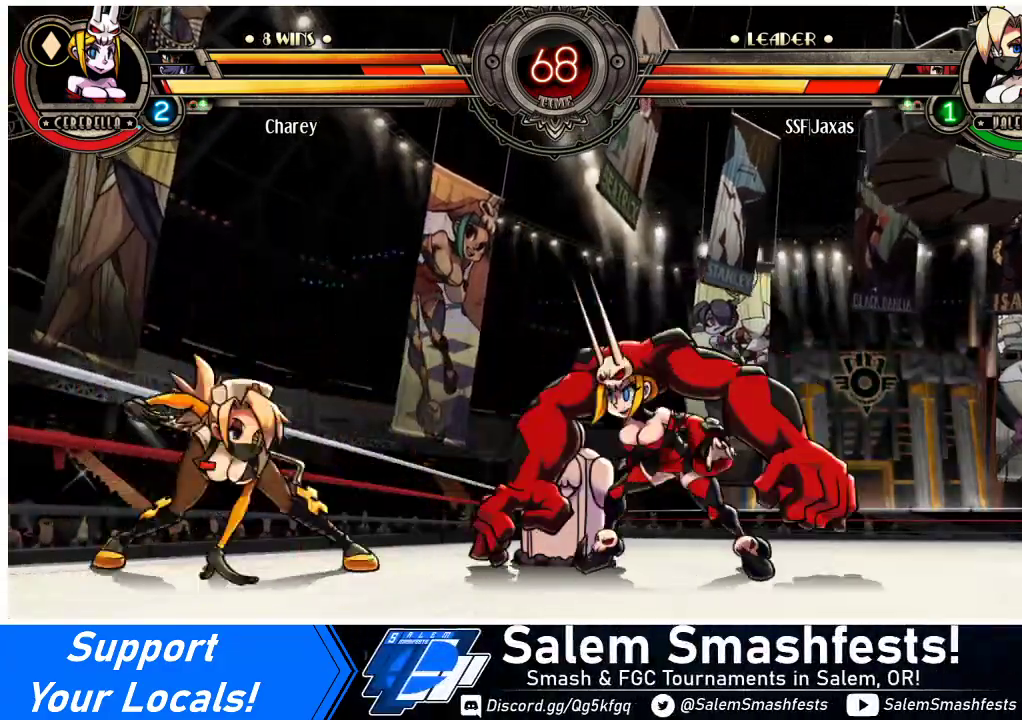
{"buttons": ["DPAD_LEFT"], "events": [[33, "DPAD_RIGHT", "up"], [33, "DPAD_UP", "down"], [67, "DPAD_LEFT", "down"], [67, "SQUARE", "down"], [67, "TRIANGLE", "down"], [133, "DPAD_UP", "up"], [133, "SQUARE", "up"], [133, "TRIANGLE", "up"], [467, "DPAD_LEFT", "up"], [500, "DPAD_LEFT", "down"]]}
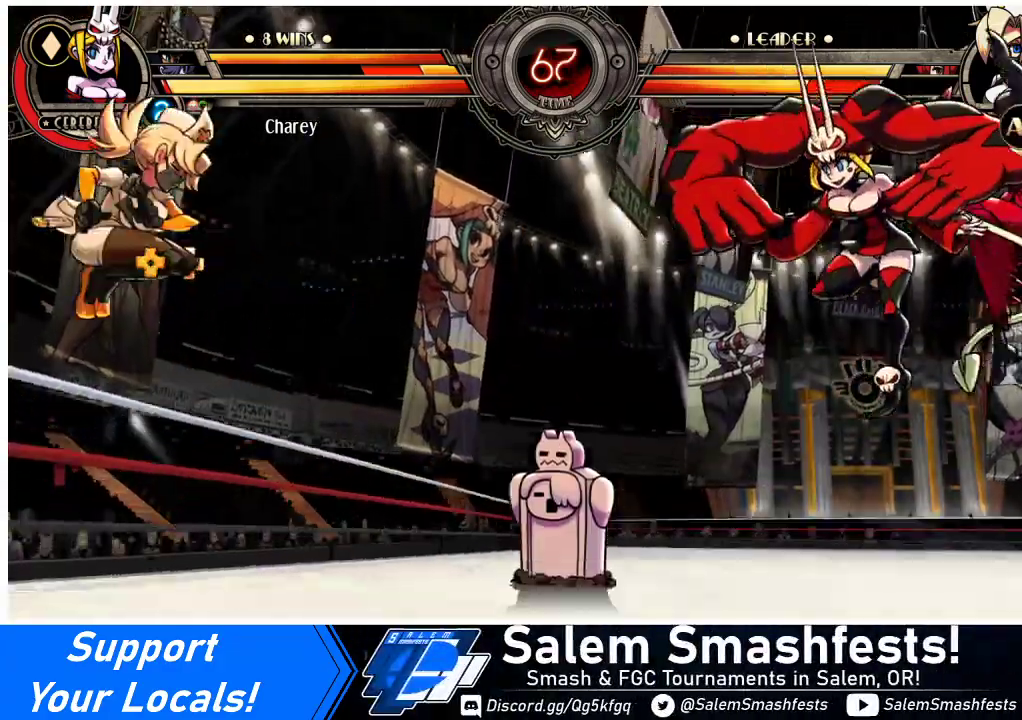
{"buttons": ["DPAD_UP"], "events": [[67, "DPAD_LEFT", "up"], [133, "DPAD_LEFT", "down"], [233, "DPAD_LEFT", "up"], [300, "DPAD_RIGHT", "down"], [367, "DPAD_RIGHT", "up"], [400, "DPAD_RIGHT", "down"], [500, "DPAD_RIGHT", "up"], [500, "DPAD_UP", "down"]]}
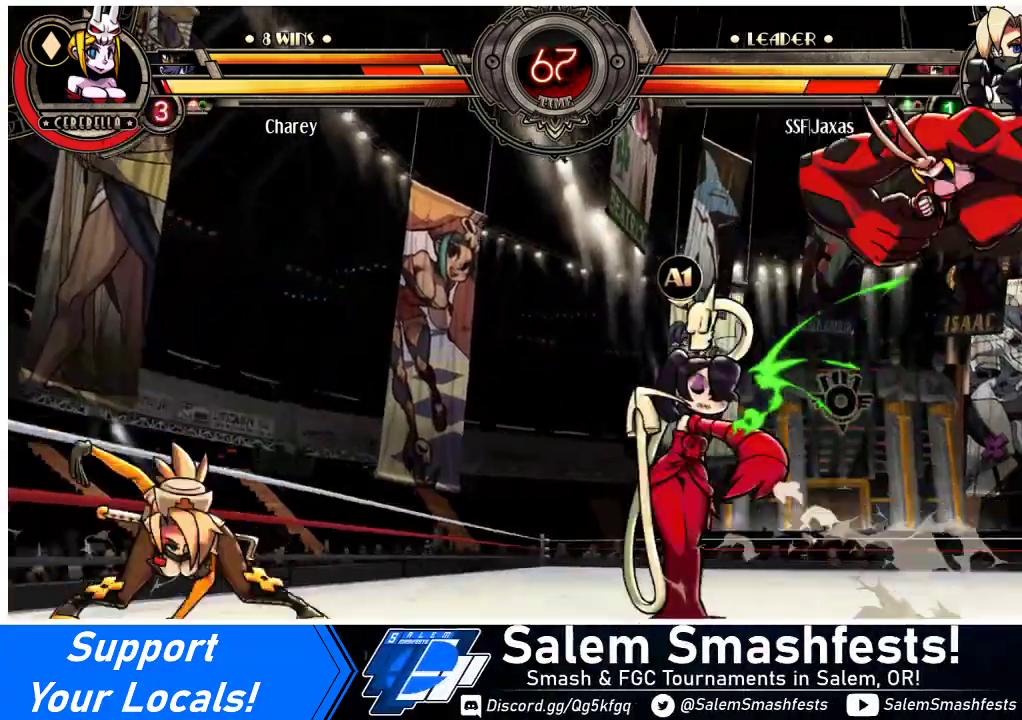
{"buttons": ["R1"]}
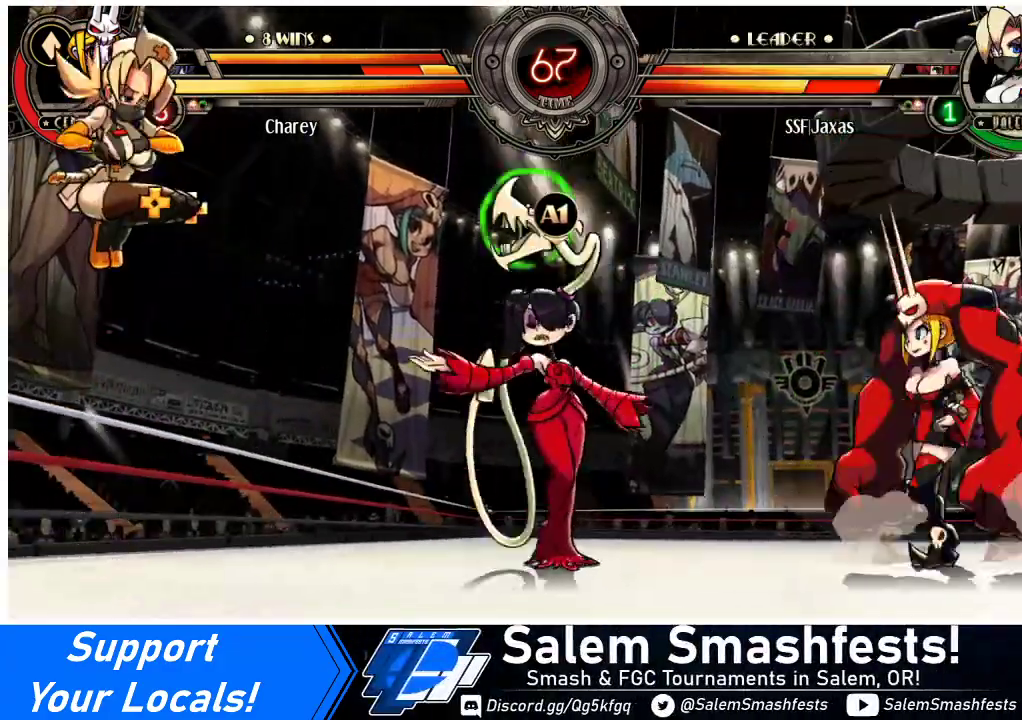
{"buttons": [], "events": [[67, "R1", "up"], [133, "DPAD_LEFT", "down"], [333, "DPAD_LEFT", "up"]]}
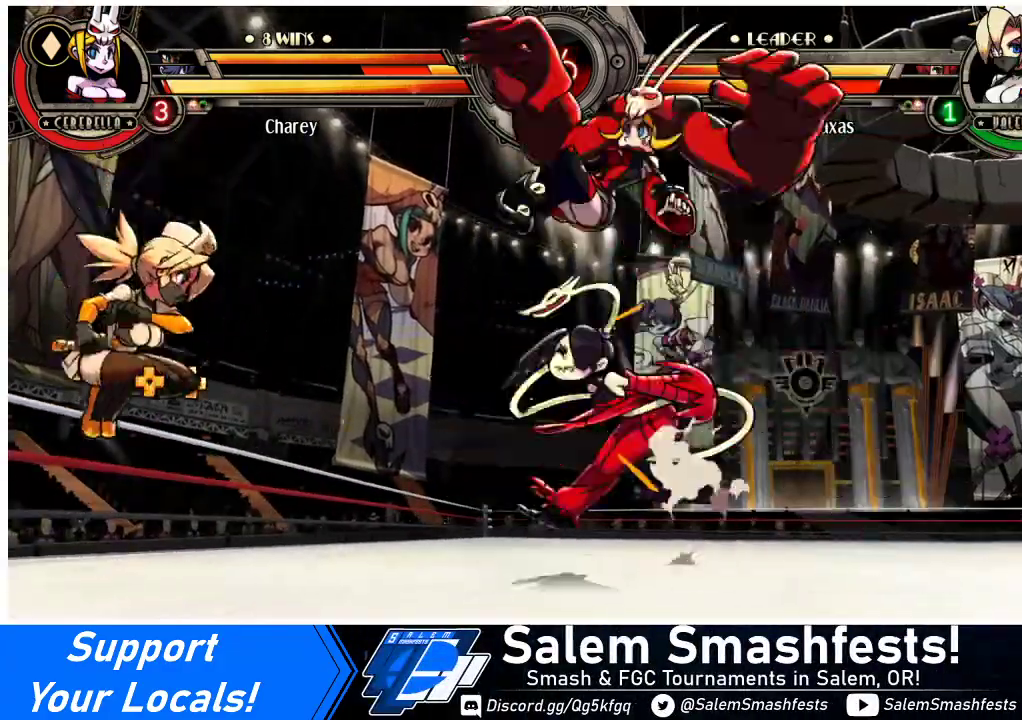
{"buttons": ["DPAD_LEFT"], "events": [[33, "DPAD_RIGHT", "down"], [100, "DPAD_RIGHT", "up"], [200, "DPAD_RIGHT", "down"], [267, "DPAD_UP", "down"], [300, "DPAD_RIGHT", "up"], [300, "SQUARE", "down"], [333, "DPAD_UP", "up"], [367, "SQUARE", "up"], [433, "SQUARE", "down"], [467, "DPAD_LEFT", "down"], [500, "SQUARE", "up"]]}
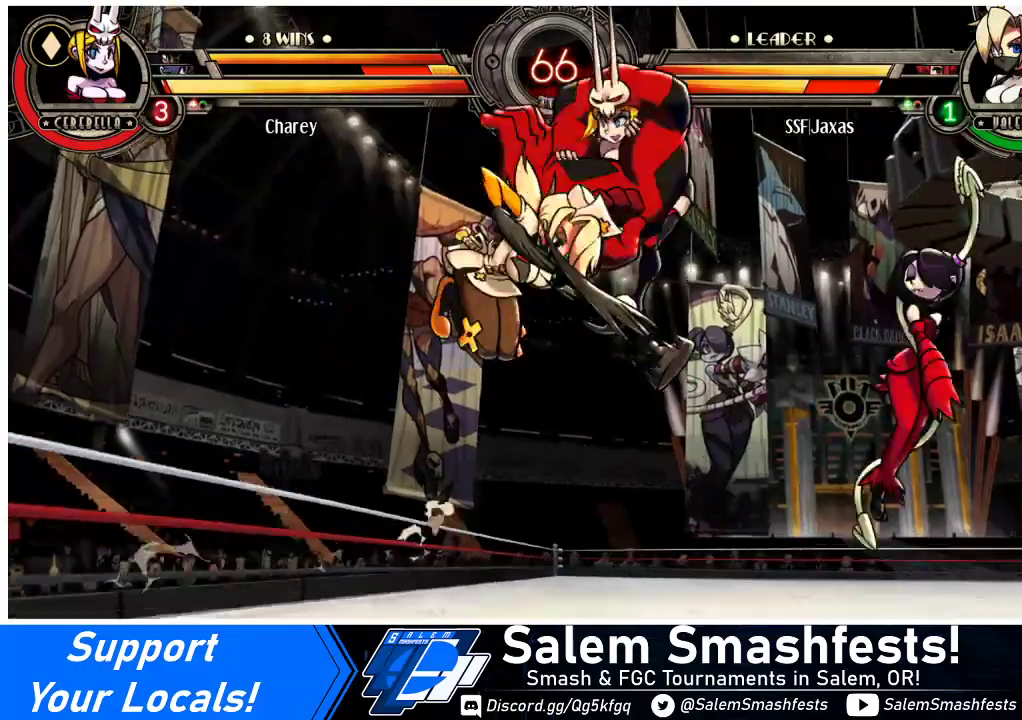
{"buttons": ["SQUARE"], "events": [[167, "DPAD_LEFT", "up"], [433, "SQUARE", "down"]]}
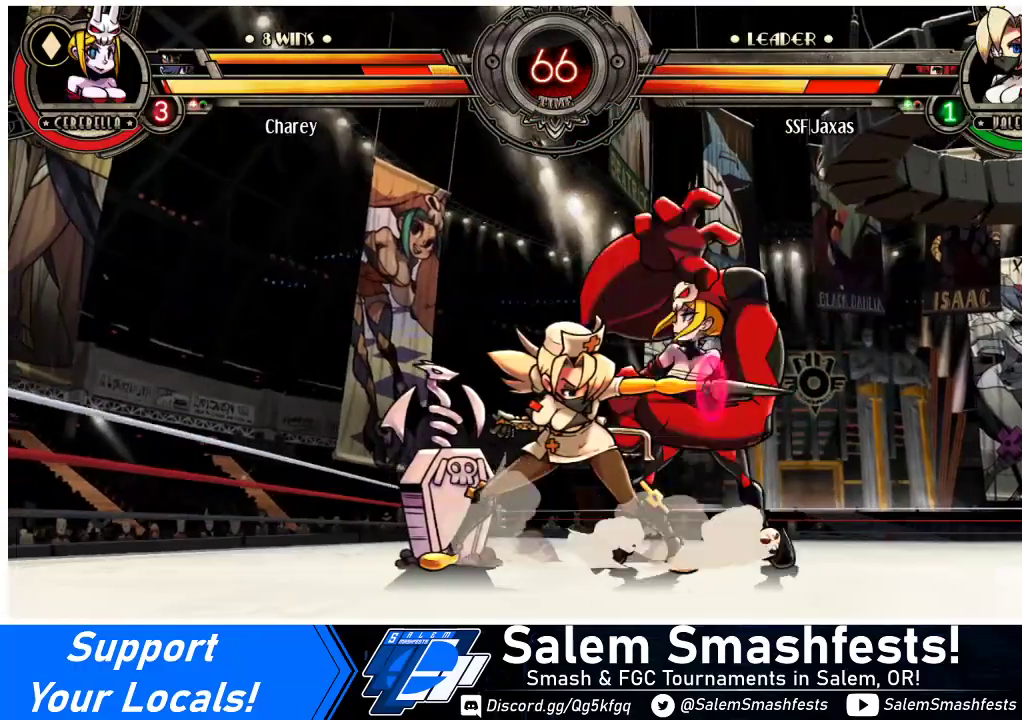
{"buttons": ["TRIANGLE"], "events": [[67, "SQUARE", "up"], [100, "SQUARE", "down"], [200, "SQUARE", "up"], [500, "TRIANGLE", "down"]]}
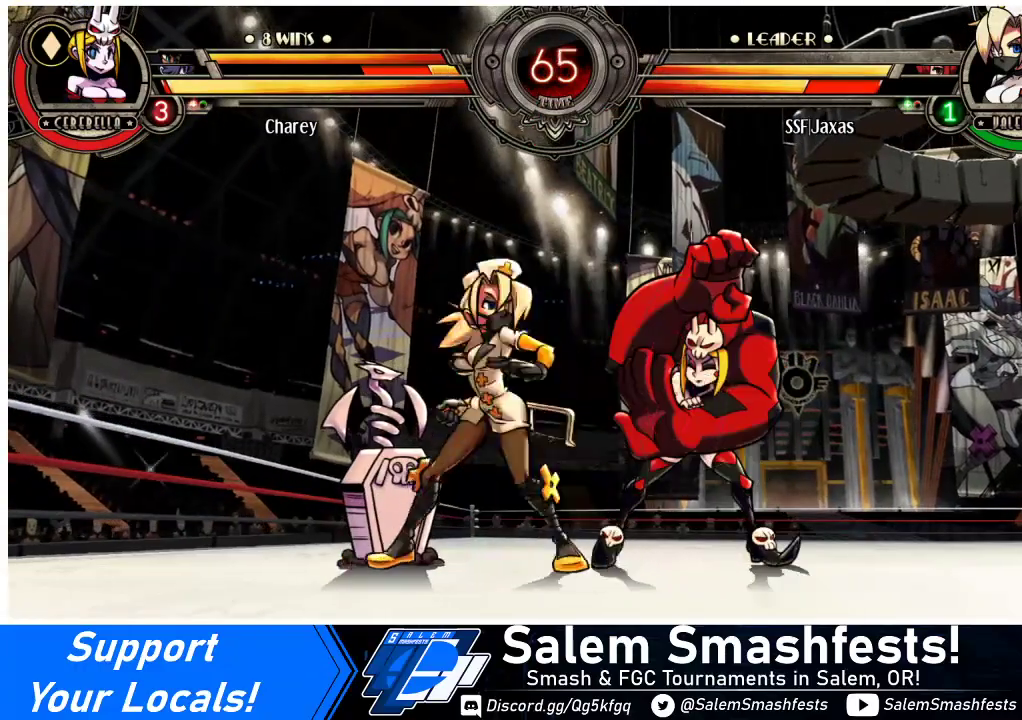
{"buttons": [], "events": [[133, "TRIANGLE", "up"], [267, "TRIANGLE", "down"], [400, "TRIANGLE", "up"]]}
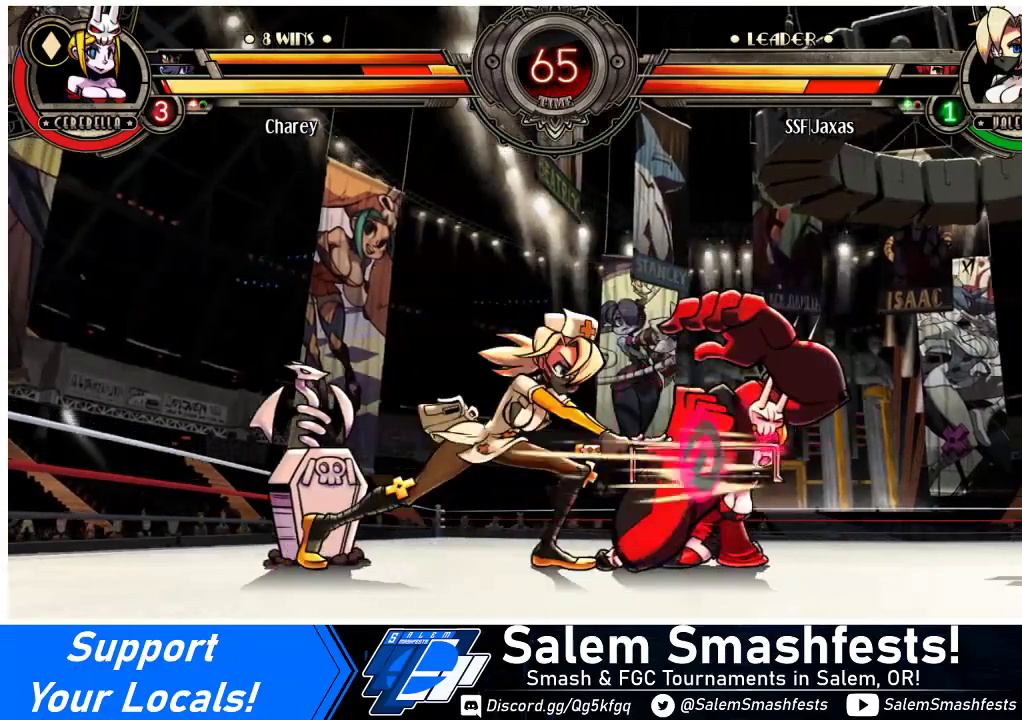
{"buttons": [], "events": []}
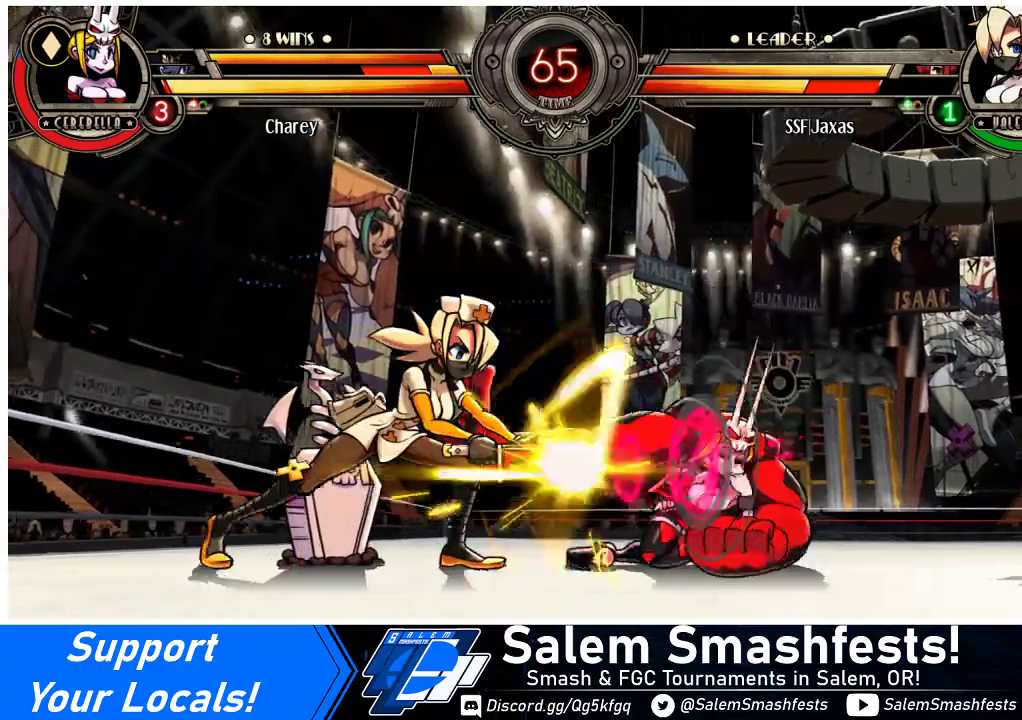
{"buttons": ["DPAD_RIGHT"], "events": [[300, "DPAD_RIGHT", "down"], [367, "DPAD_RIGHT", "up"], [433, "DPAD_RIGHT", "down"]]}
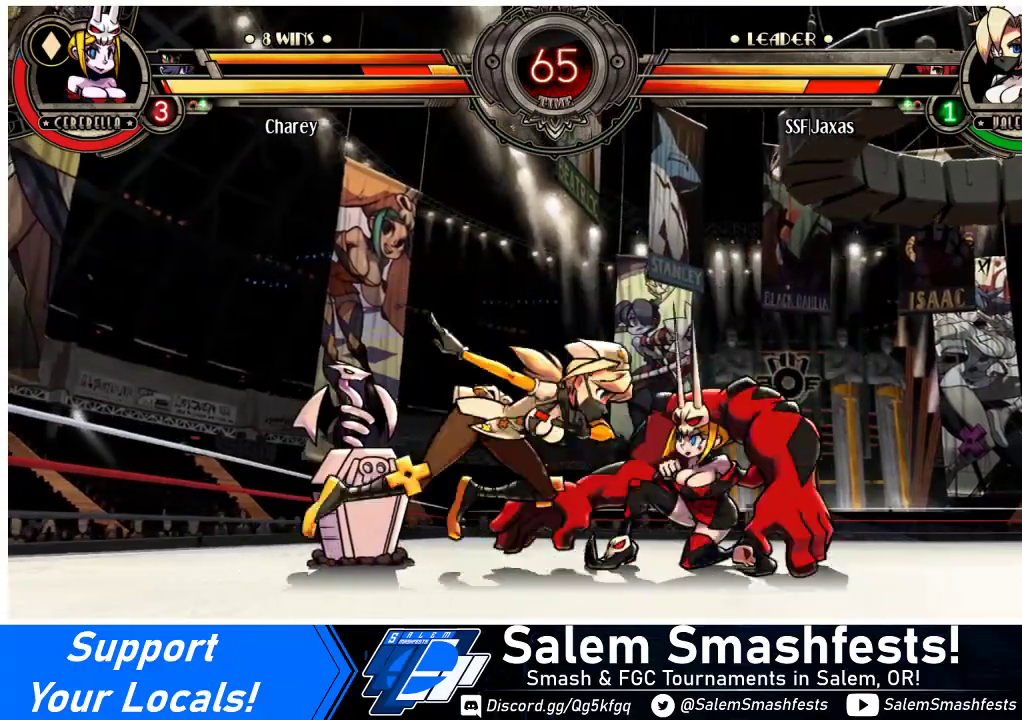
{"buttons": ["DPAD_DOWN", "DPAD_LEFT"], "events": [[67, "CROSS", "down"], [67, "SQUARE", "down"], [167, "CROSS", "up"], [167, "SQUARE", "up"], [433, "DPAD_DOWN", "down"], [433, "DPAD_LEFT", "down"], [433, "DPAD_RIGHT", "up"]]}
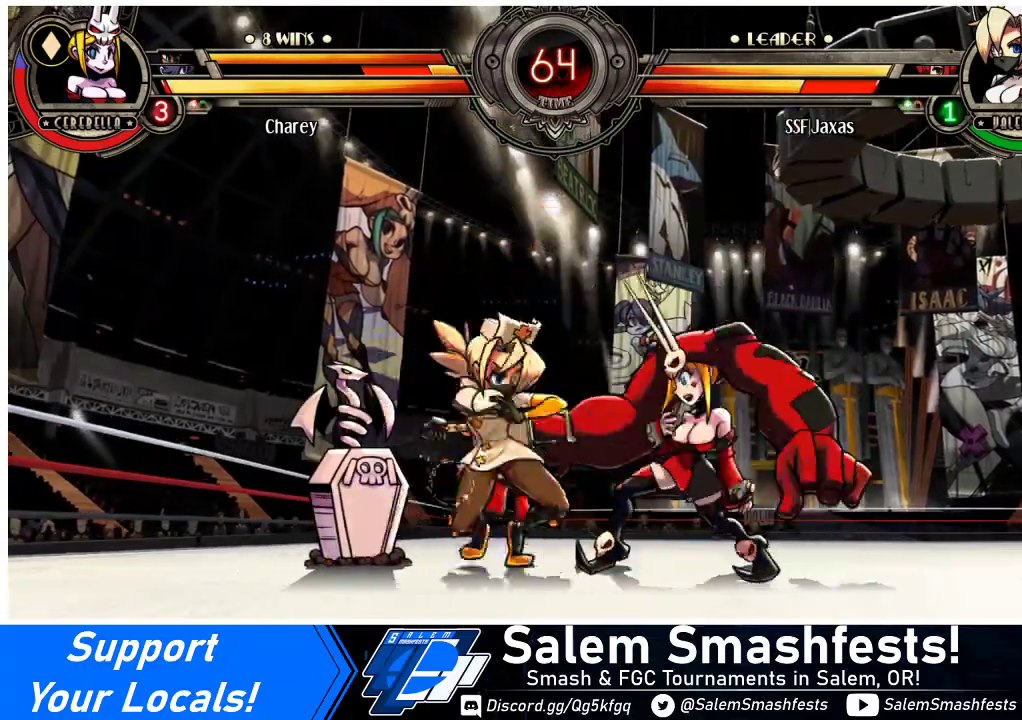
{"buttons": ["CIRCLE"], "events": [[300, "CROSS", "down"], [367, "CROSS", "up"], [367, "DPAD_LEFT", "up"], [467, "CIRCLE", "down"], [467, "DPAD_DOWN", "up"]]}
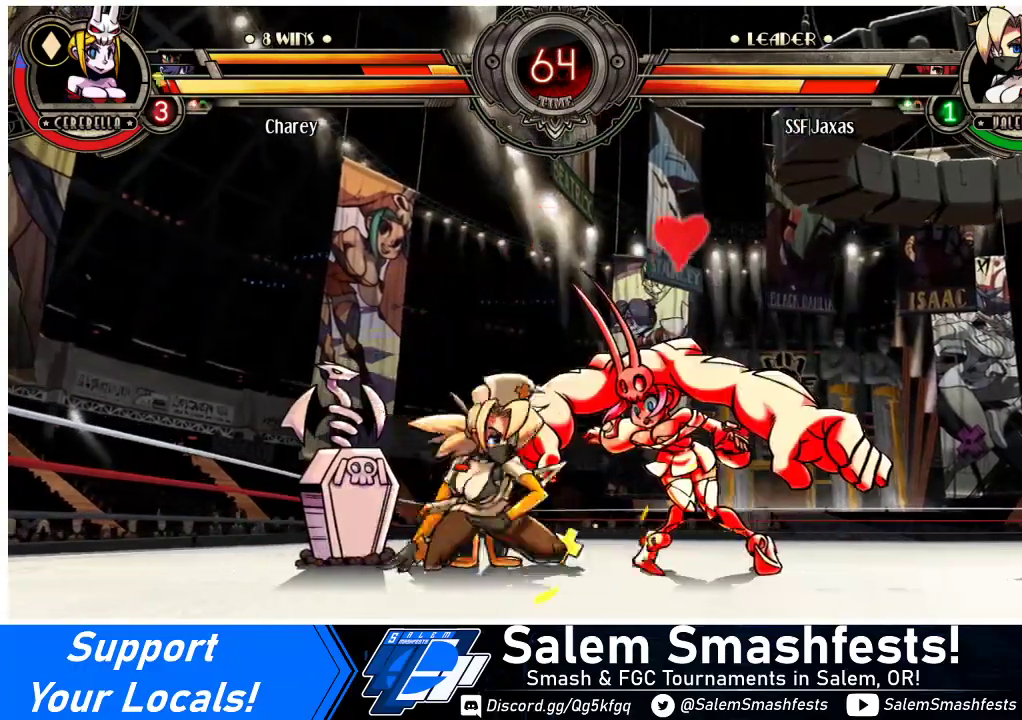
{"buttons": ["DPAD_DOWN", "DPAD_RIGHT"], "events": [[133, "CIRCLE", "up"], [200, "DPAD_DOWN", "down"], [200, "DPAD_RIGHT", "down"], [367, "R1", "down"], [500, "R1", "up"]]}
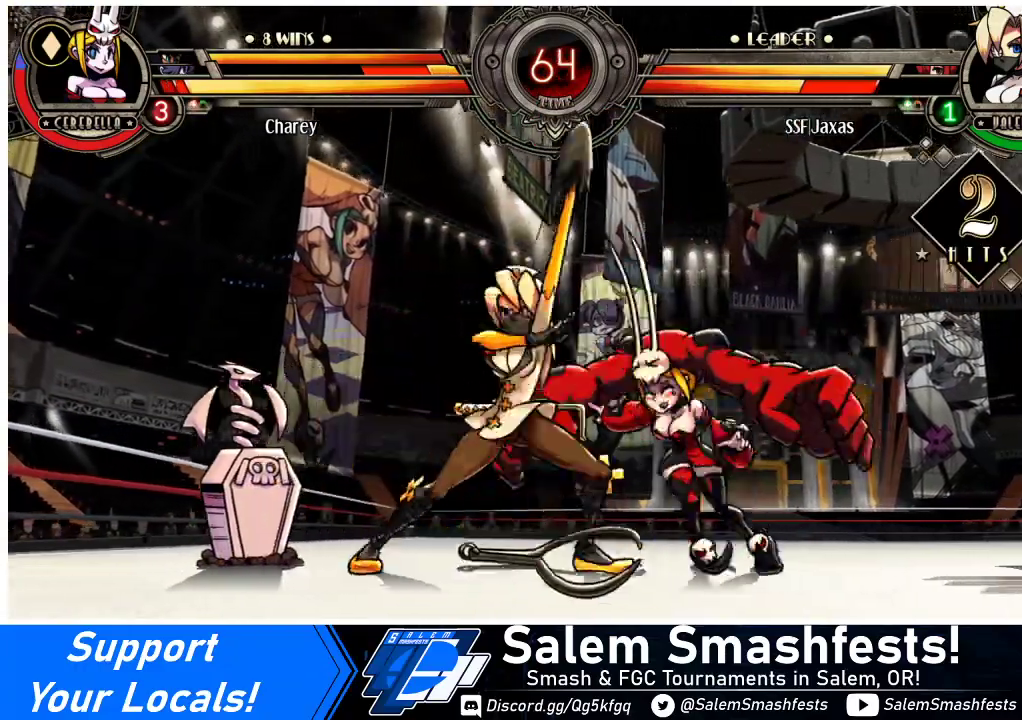
{"buttons": [], "events": [[33, "DPAD_DOWN", "up"], [67, "DPAD_UP", "down"], [267, "DPAD_UP", "up"], [300, "DPAD_RIGHT", "up"], [300, "R1", "down"], [467, "R1", "up"]]}
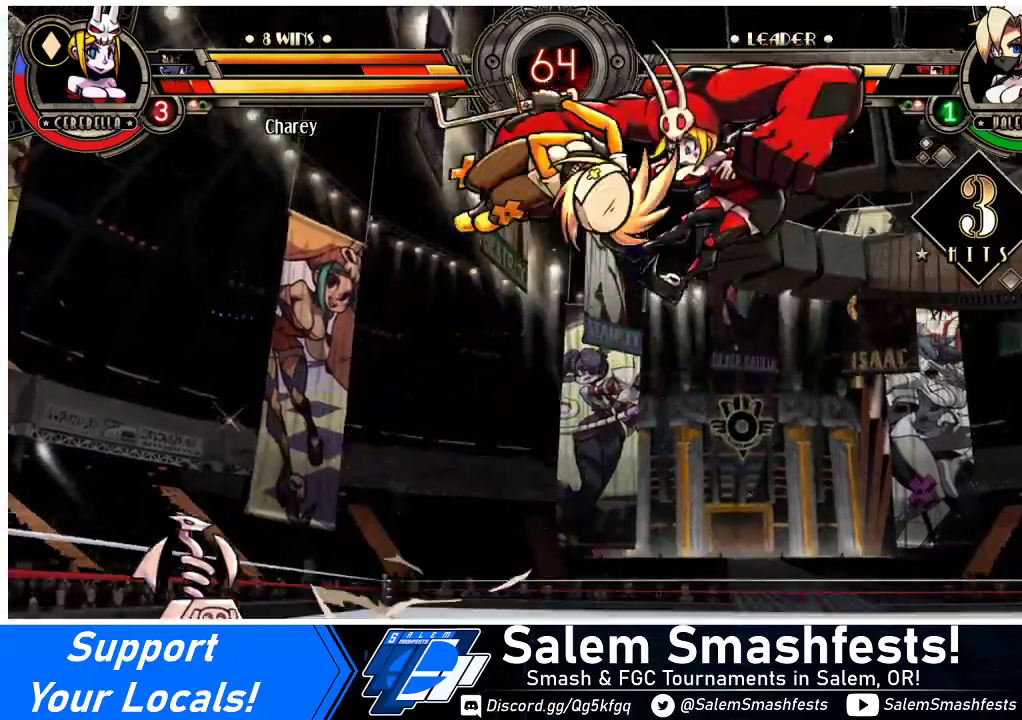
{"buttons": [], "events": [[100, "R2", "down"], [267, "R2", "up"]]}
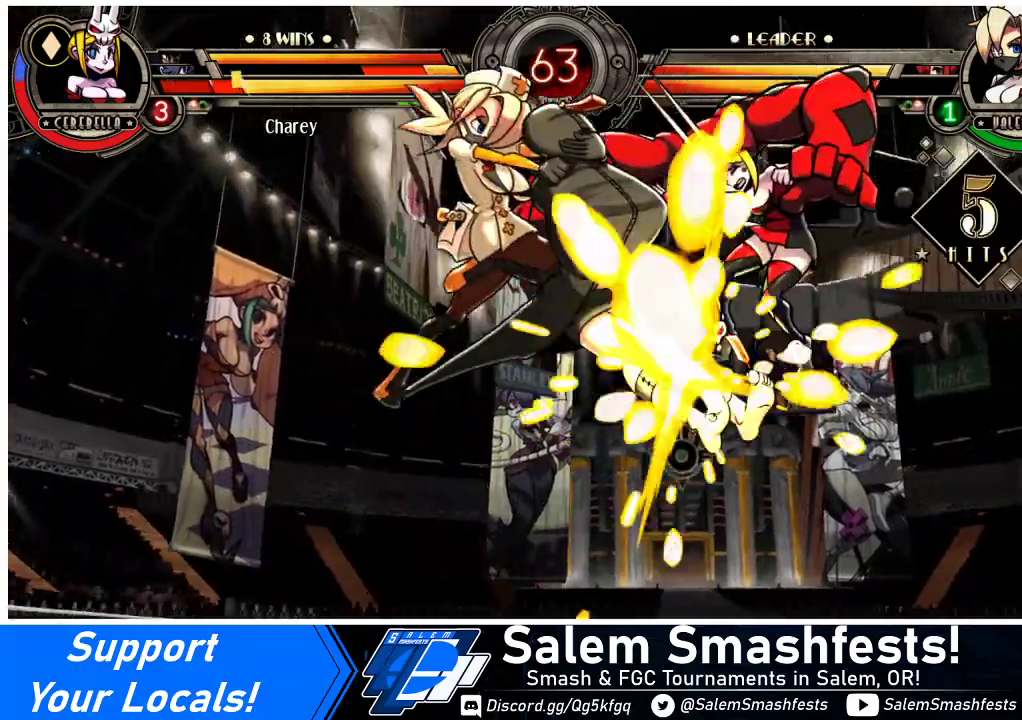
{"buttons": [], "events": [[200, "DPAD_DOWN", "down"], [267, "DPAD_RIGHT", "down"], [300, "DPAD_DOWN", "up"], [333, "R2", "down"], [367, "DPAD_RIGHT", "up"], [467, "R2", "up"]]}
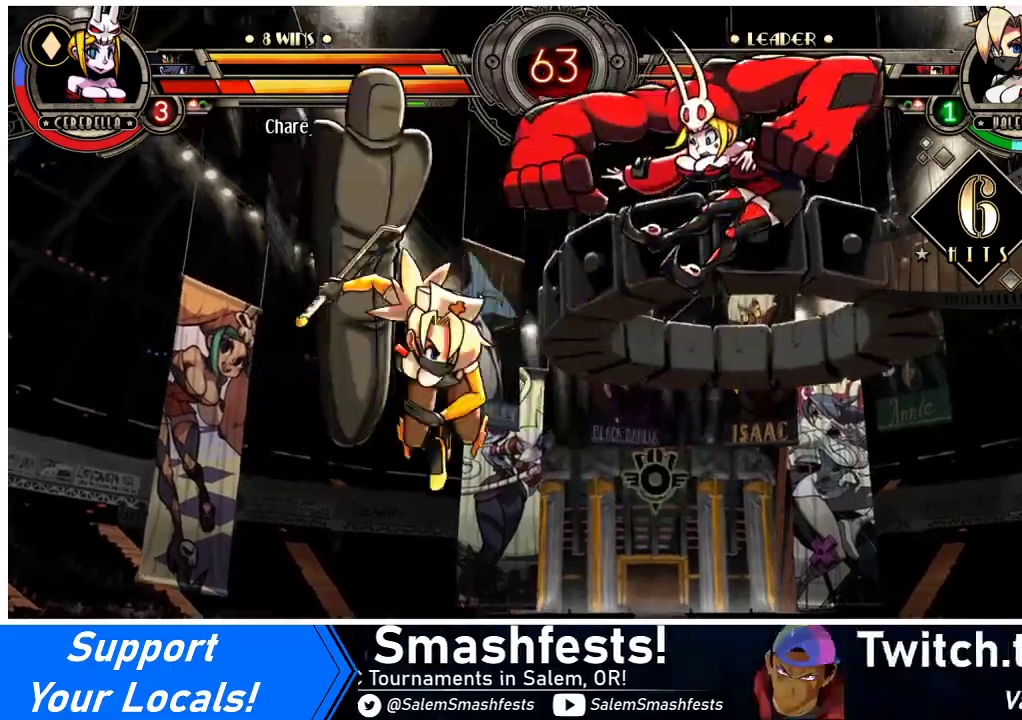
{"buttons": [], "events": []}